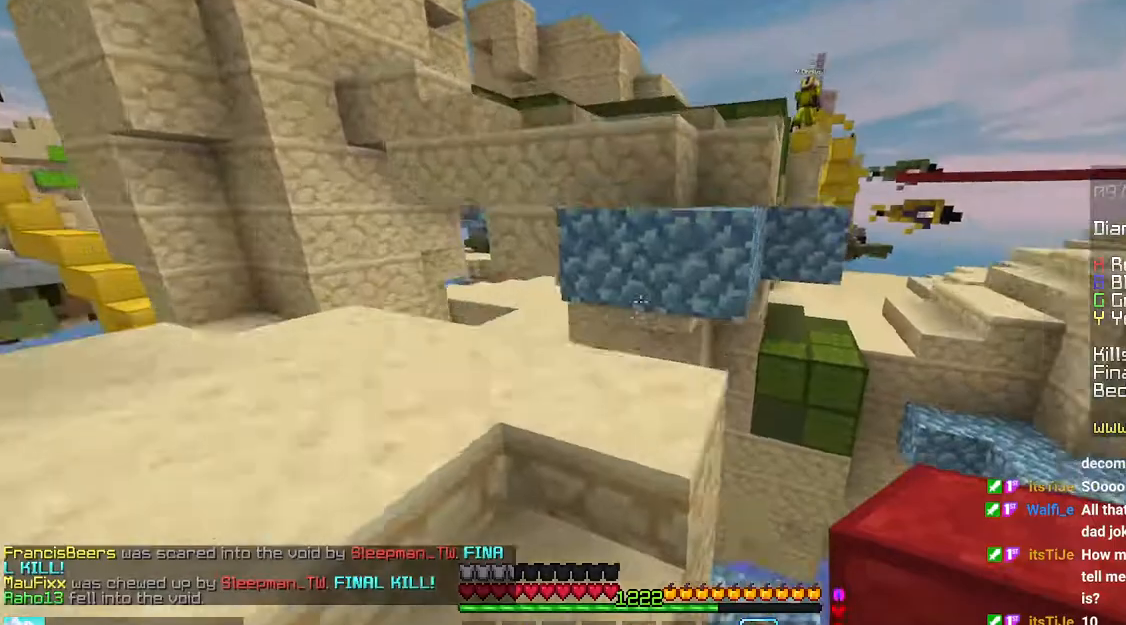
Gameplay with keyboard and mouse; each line is a JSON object with the keys and mouse buttons held at the frame after it. "events" lists presses ("down") and releases ("up") of "down", "left", "right", "space", "up", "mouse_left" and "mouse_right" between this image and that frame as [ms after this image, input, new state], when the widget could be followed in between. "mouse_left", "mouse_right" = the "left", "right" buttons of the "mouse" list. No other keys are recorded. Fast repeated clicks can show as one long hold. Mouse movement is not recorded.
{"keys": ["space", "up"], "mouse": [], "events": [[233, "left", "up"], [333, "space", "down"]]}
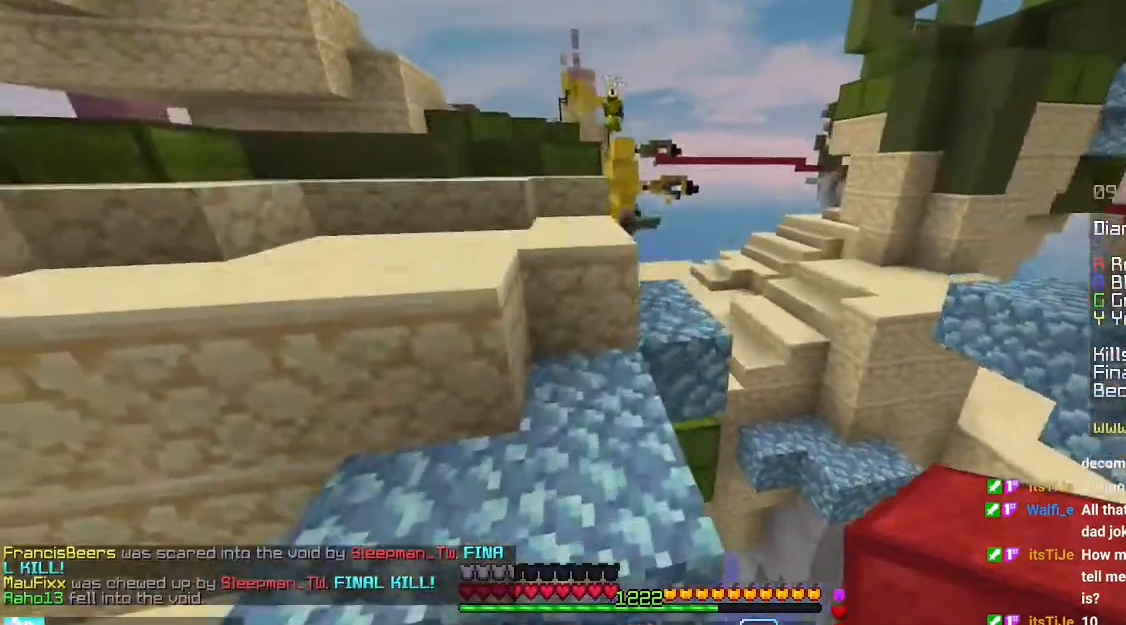
{"keys": ["up"], "mouse": [], "events": [[16, "space", "up"], [166, "left", "down"], [166, "space", "down"], [466, "left", "up"], [500, "space", "up"]]}
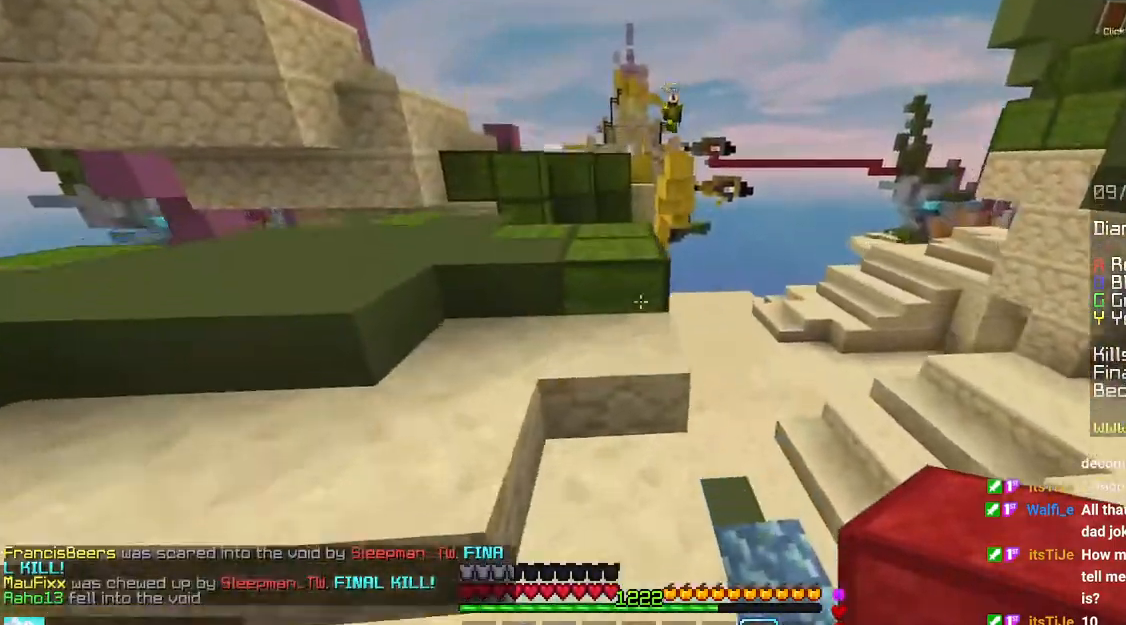
{"keys": ["left", "space", "up"], "mouse": [], "events": [[200, "space", "down"], [283, "left", "down"], [283, "space", "up"], [350, "space", "down"]]}
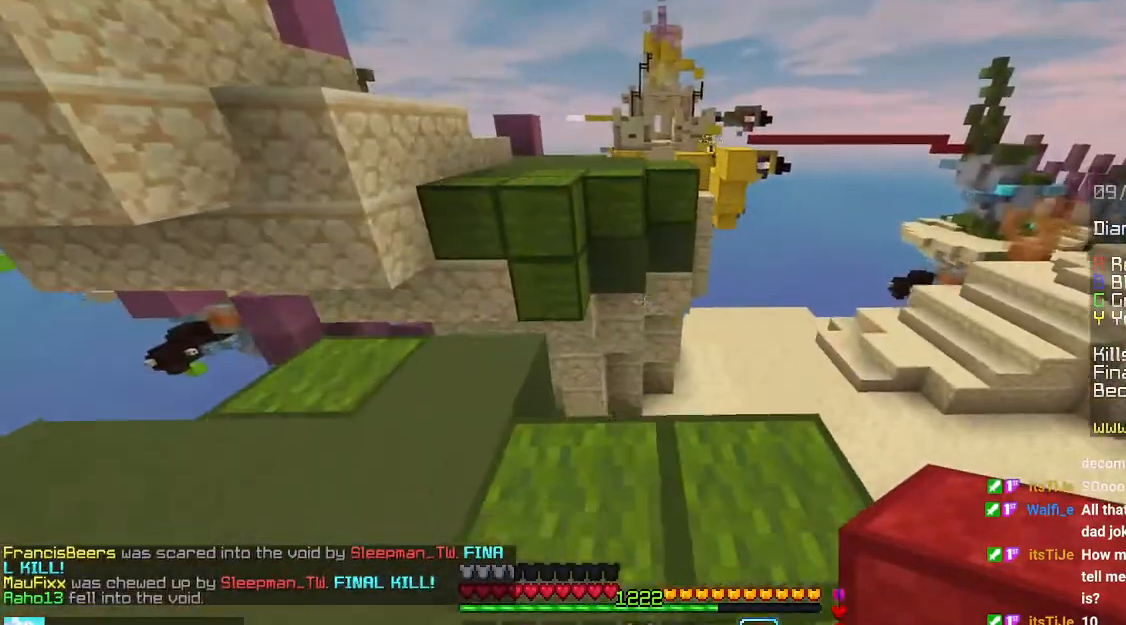
{"keys": ["up"], "mouse": [], "events": [[50, "space", "up"], [250, "left", "up"], [283, "mouse_right", "down"], [300, "space", "down"], [383, "mouse_right", "up"], [500, "space", "up"]]}
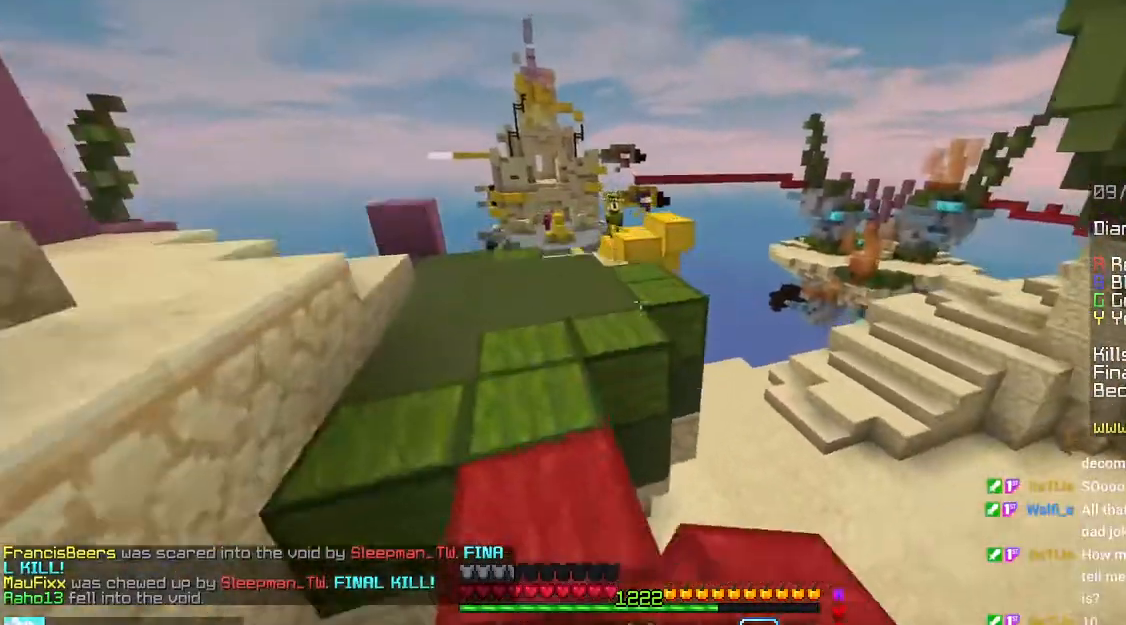
{"keys": ["space", "up"], "mouse": [], "events": [[133, "space", "down"]]}
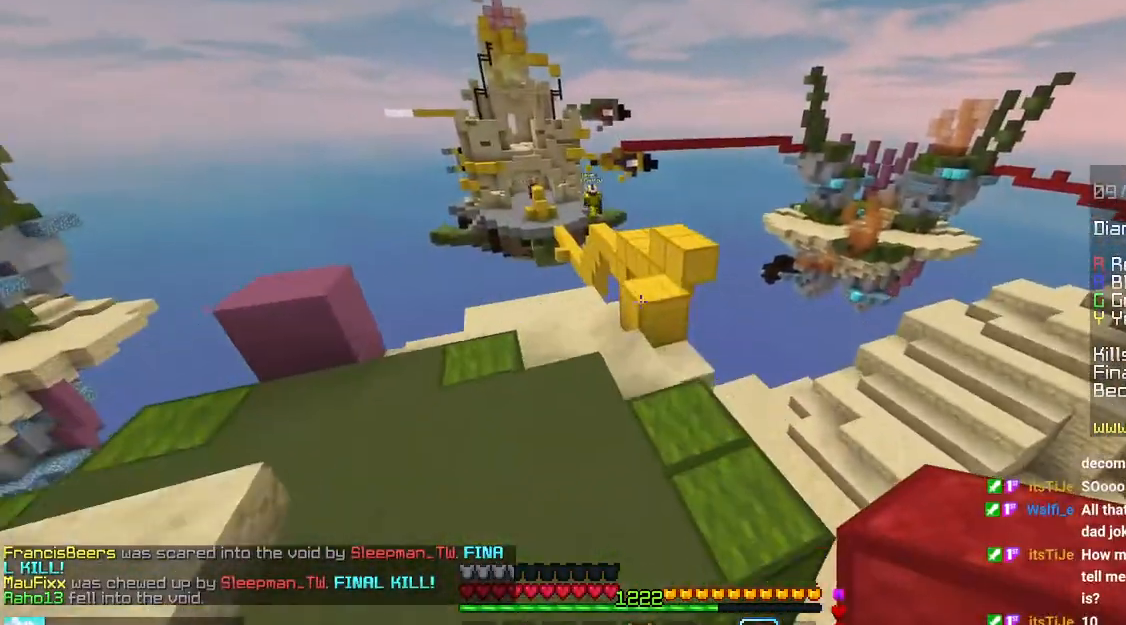
{"keys": ["space", "up"], "mouse": [], "events": []}
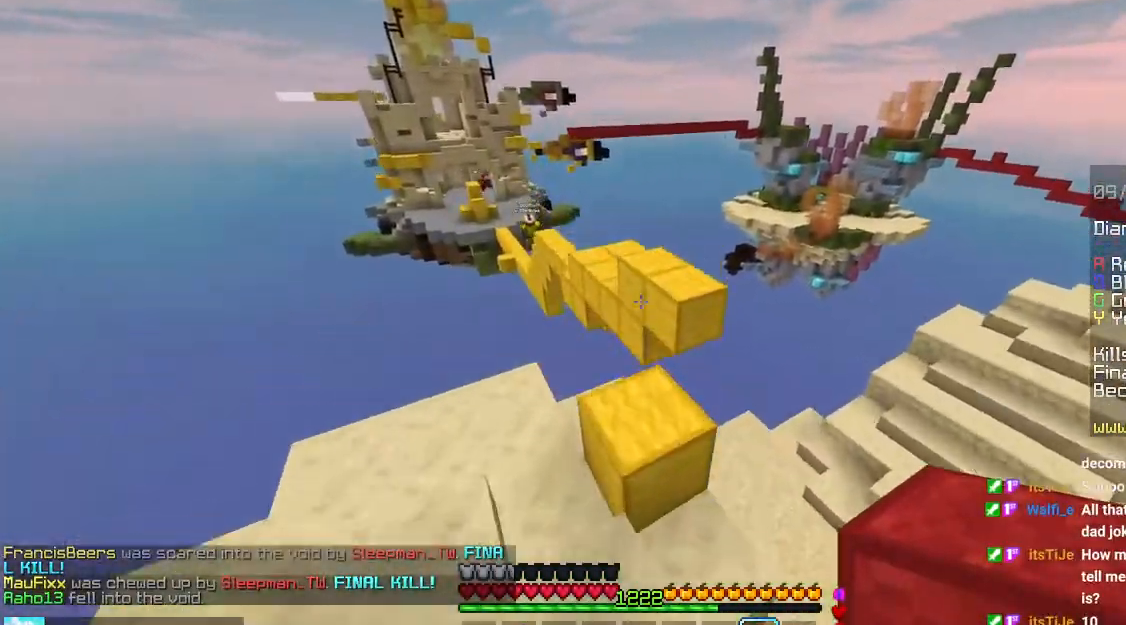
{"keys": ["space", "up"], "mouse": [], "events": []}
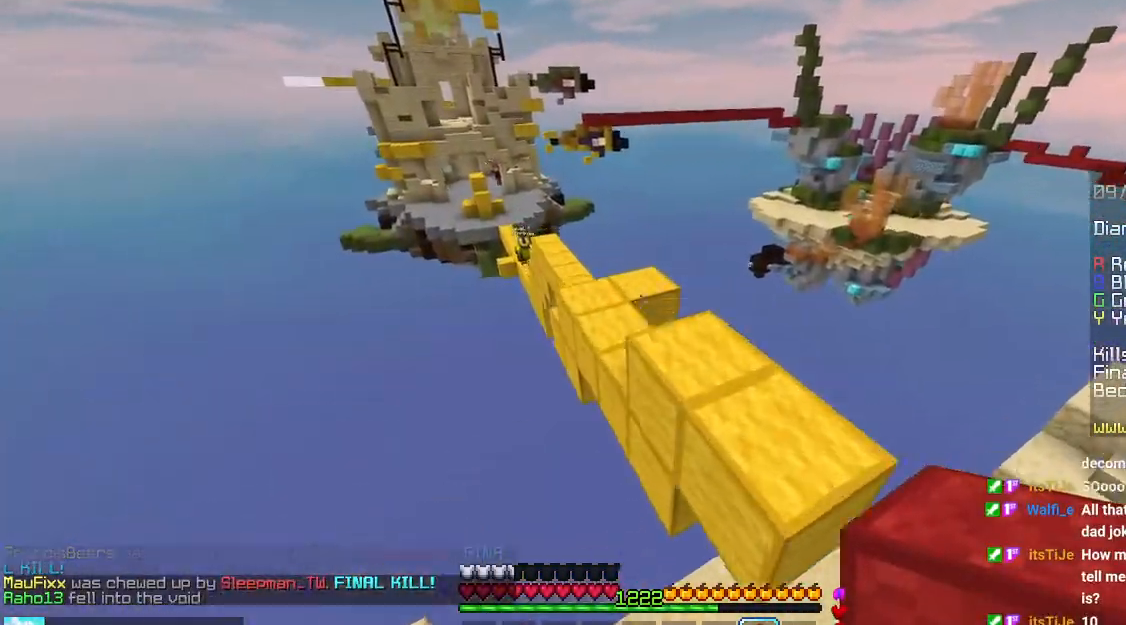
{"keys": ["space", "up"], "mouse": [], "events": []}
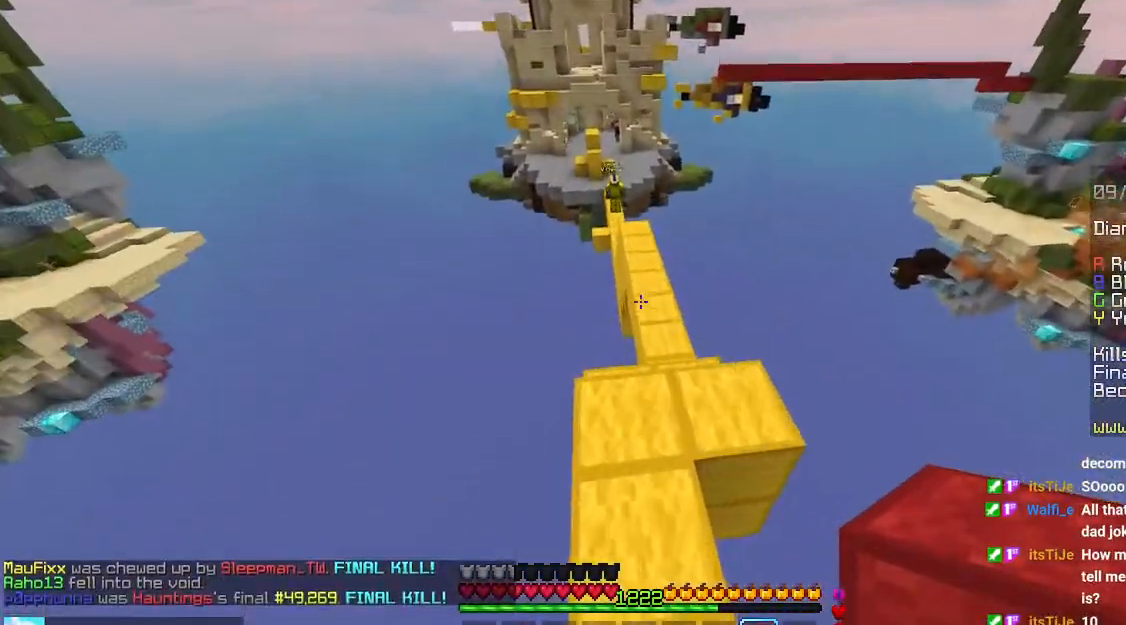
{"keys": ["space", "up"], "mouse": [], "events": []}
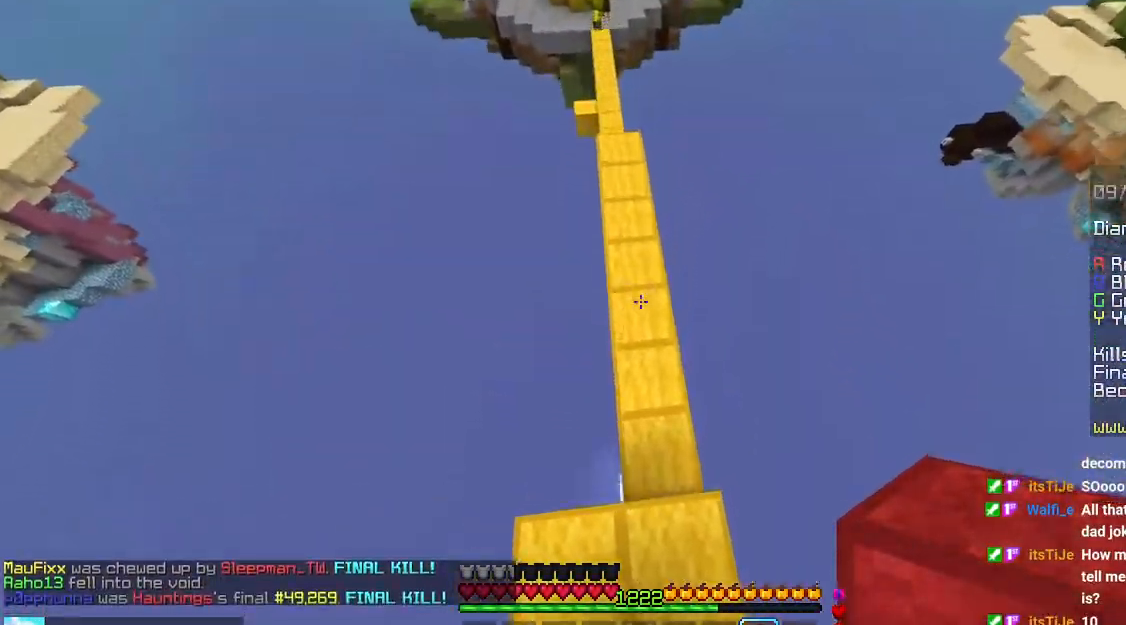
{"keys": ["space", "up"], "mouse": [], "events": [[183, "mouse_right", "down"], [316, "mouse_right", "up"]]}
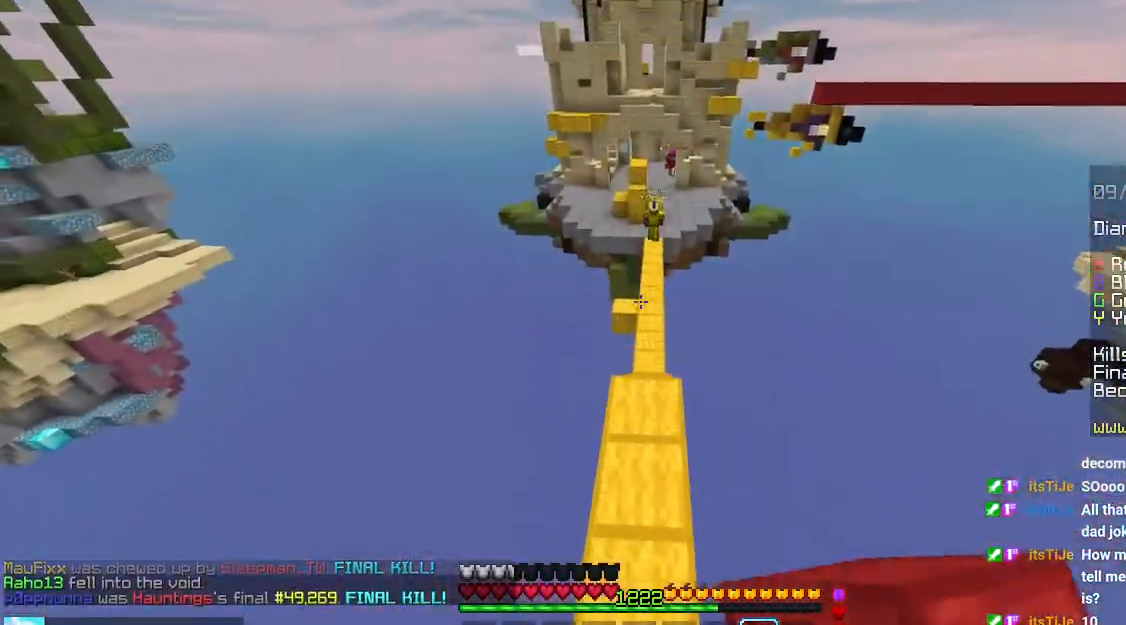
{"keys": ["up"], "mouse": [], "events": [[283, "space", "up"]]}
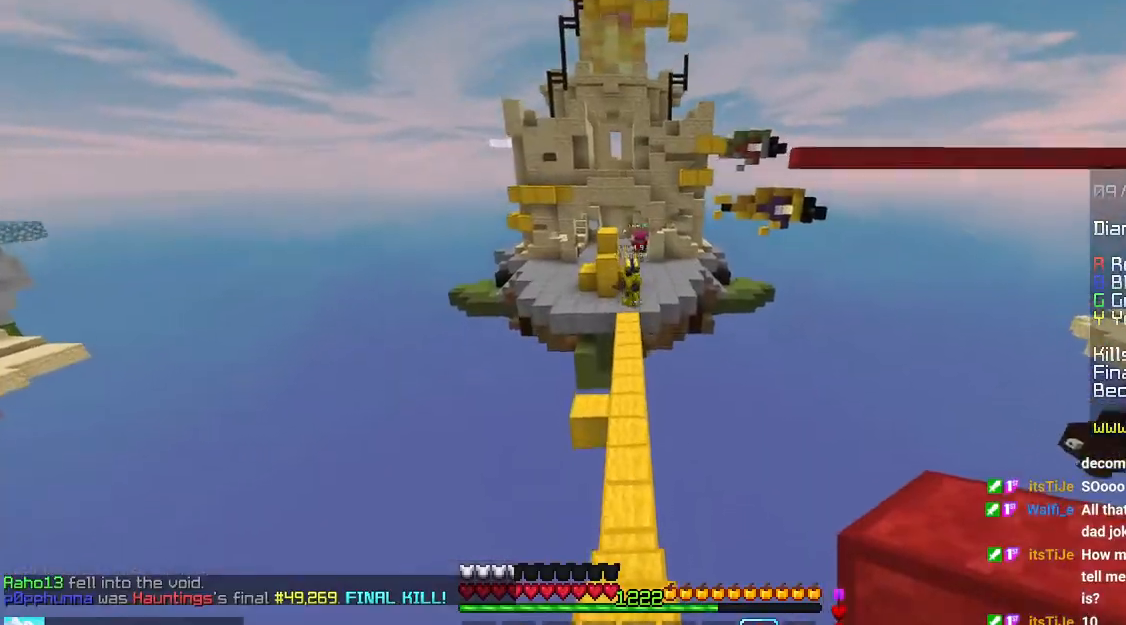
{"keys": ["up"], "mouse": [], "events": [[33, "mouse_left", "down"], [150, "mouse_left", "up"], [200, "mouse_left", "down"], [316, "mouse_left", "up"]]}
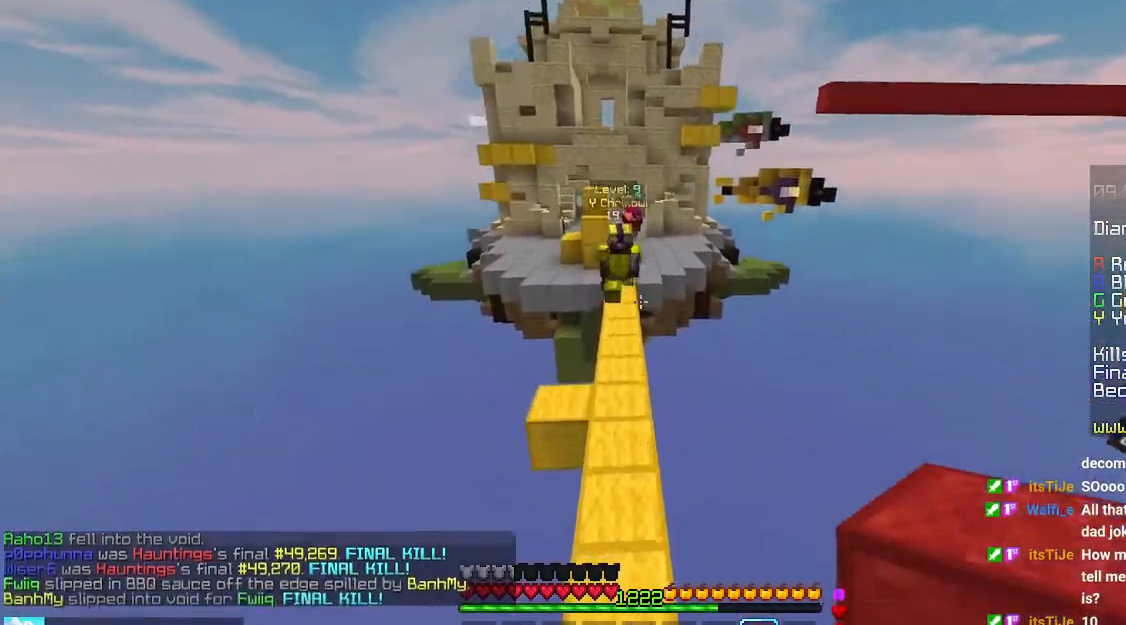
{"keys": ["left", "up"], "mouse": [], "events": [[100, "left", "down"]]}
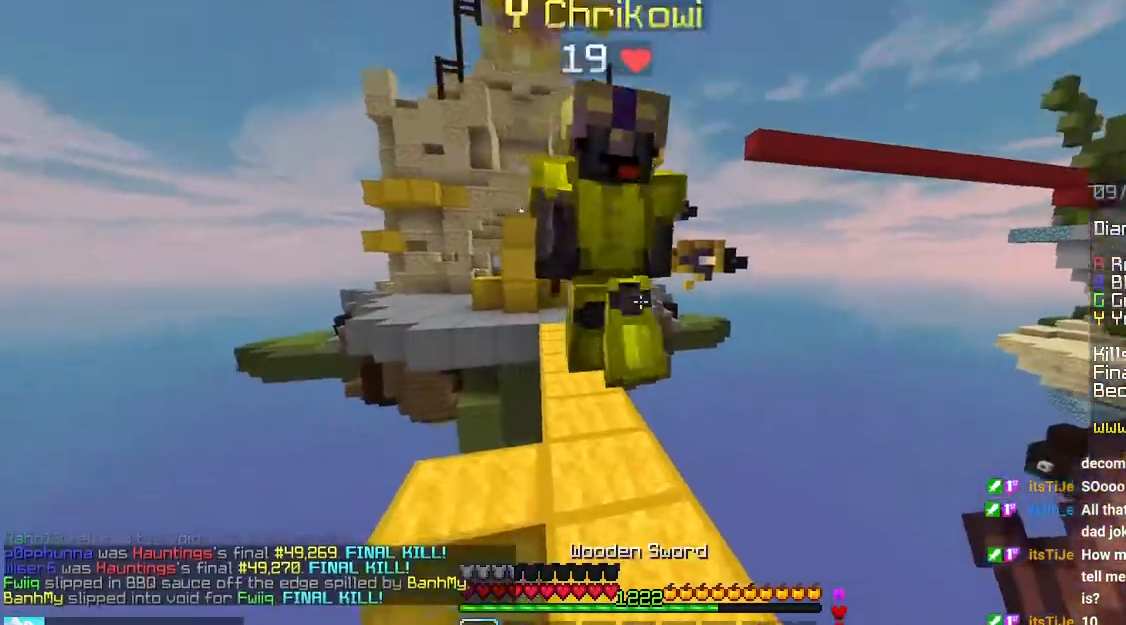
{"keys": [], "mouse": ["left"], "events": [[33, "mouse_left", "down"], [66, "left", "up"], [450, "up", "up"]]}
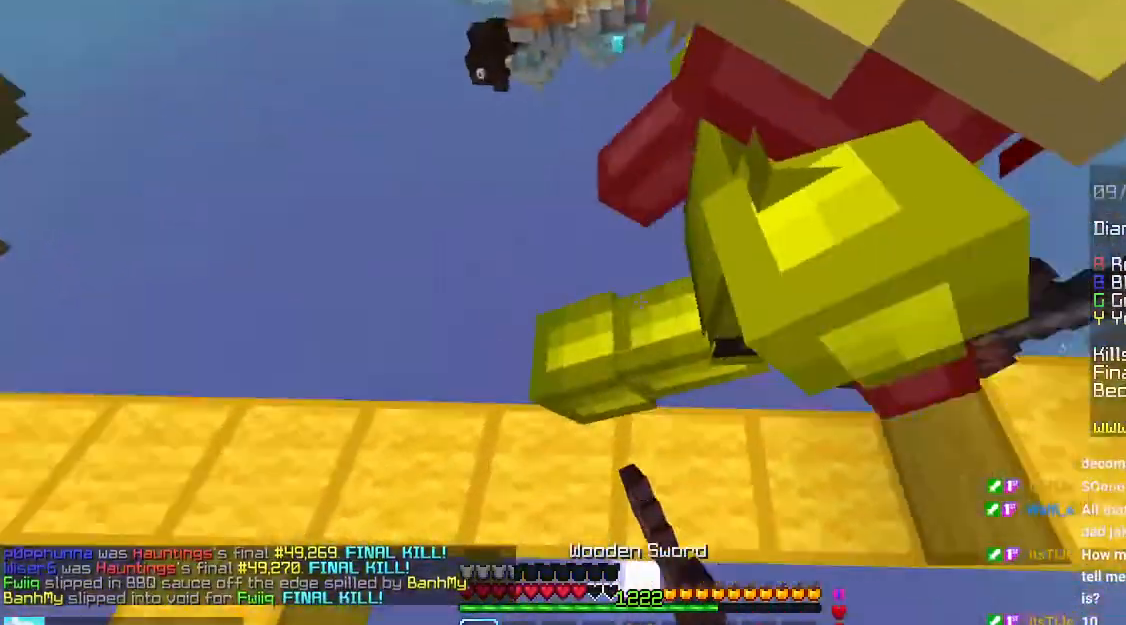
{"keys": ["up"], "mouse": ["left"], "events": [[33, "up", "down"], [183, "up", "up"], [250, "up", "down"], [383, "up", "up"], [433, "up", "down"]]}
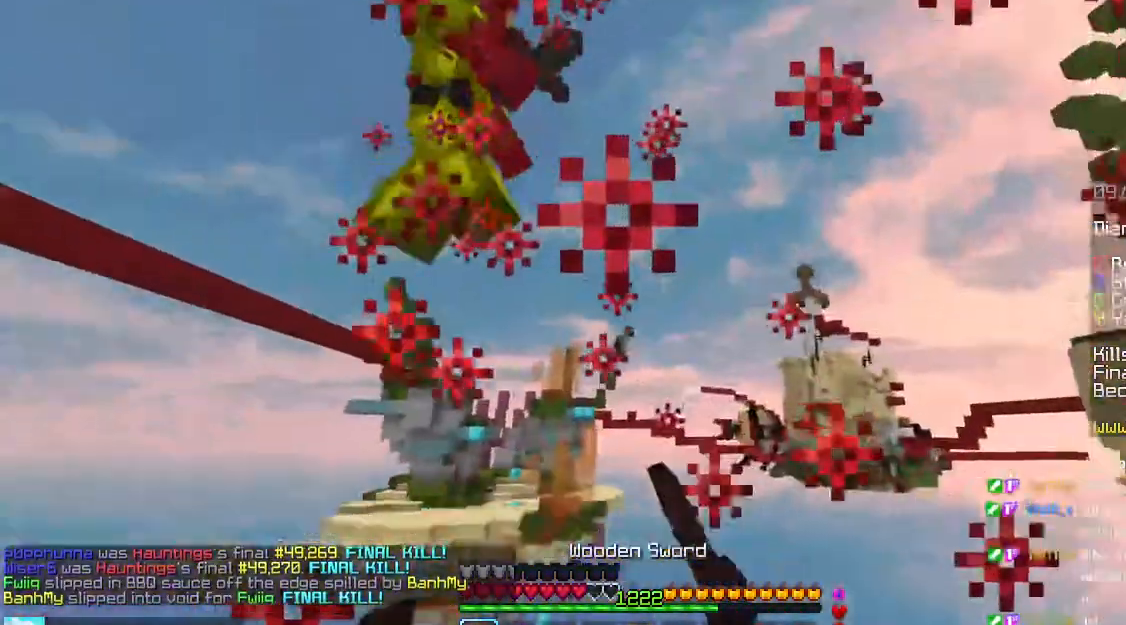
{"keys": [], "mouse": [], "events": [[133, "up", "up"], [233, "mouse_left", "up"]]}
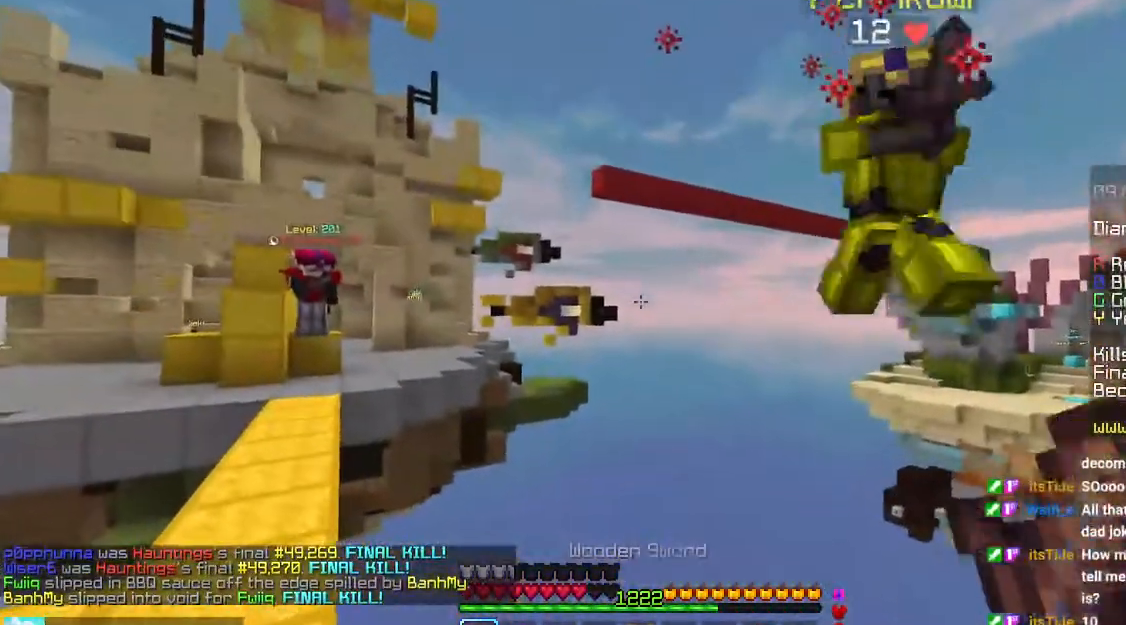
{"keys": ["space", "up"], "mouse": [], "events": [[183, "left", "down"], [216, "up", "down"], [383, "space", "down"], [416, "left", "up"]]}
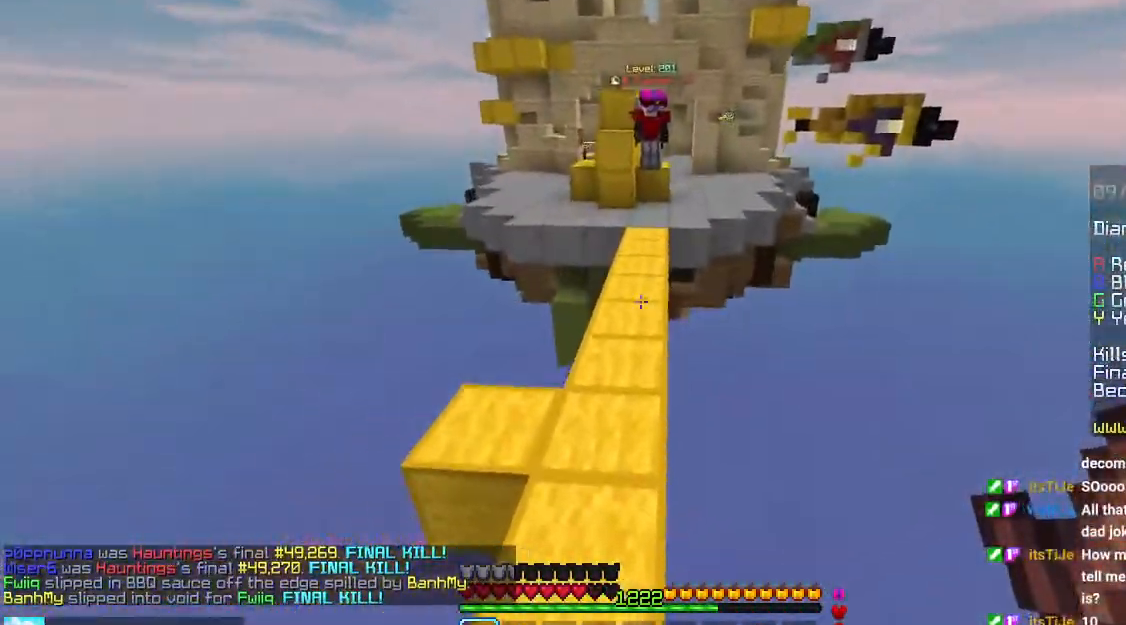
{"keys": ["space", "up"], "mouse": [], "events": []}
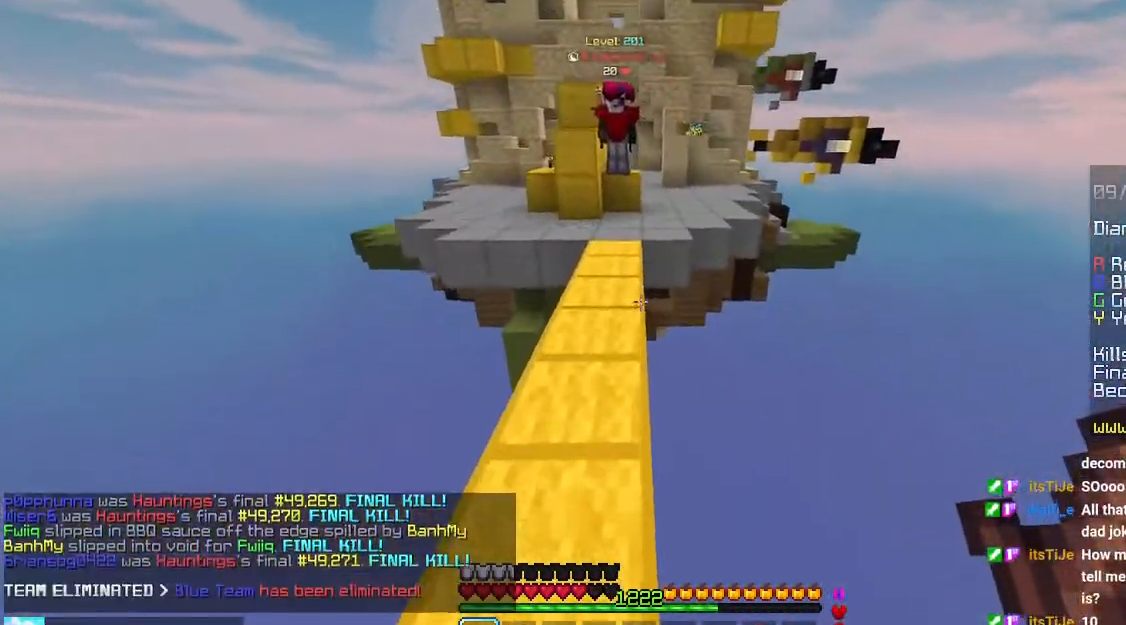
{"keys": ["space", "up"], "mouse": [], "events": []}
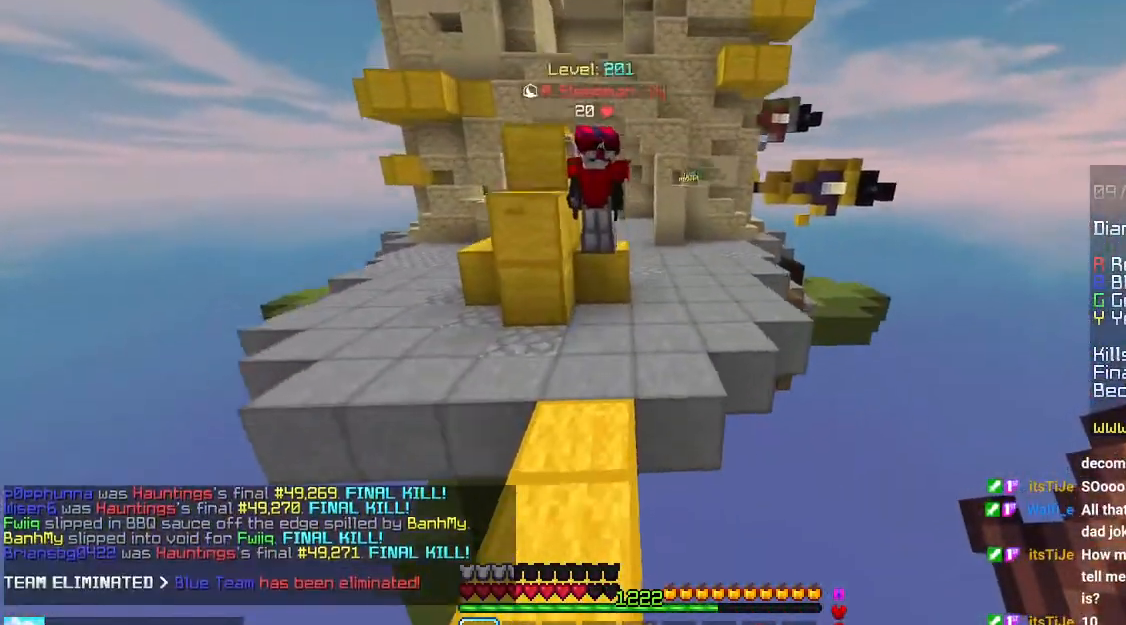
{"keys": ["space", "up"], "mouse": [], "events": []}
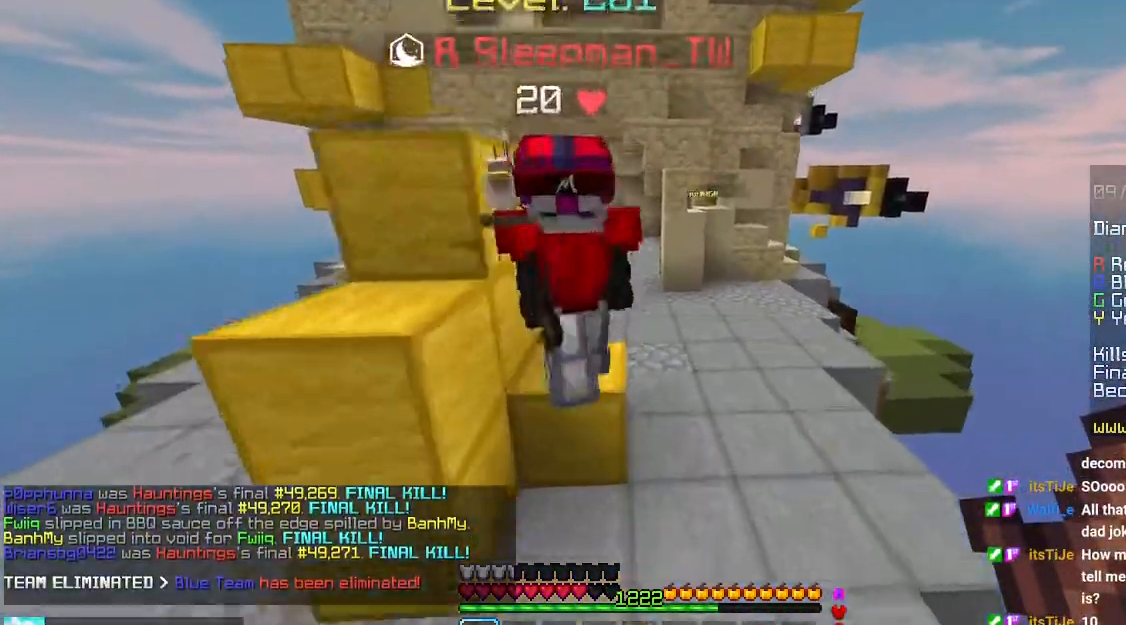
{"keys": ["space", "up"], "mouse": [], "events": []}
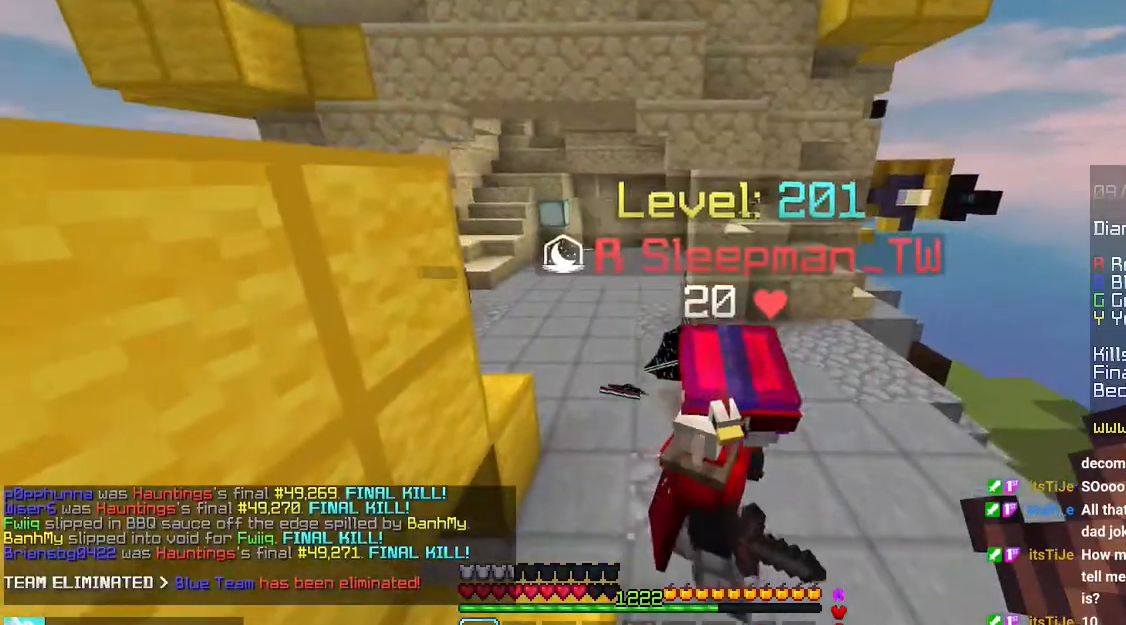
{"keys": ["space", "up"], "mouse": [], "events": []}
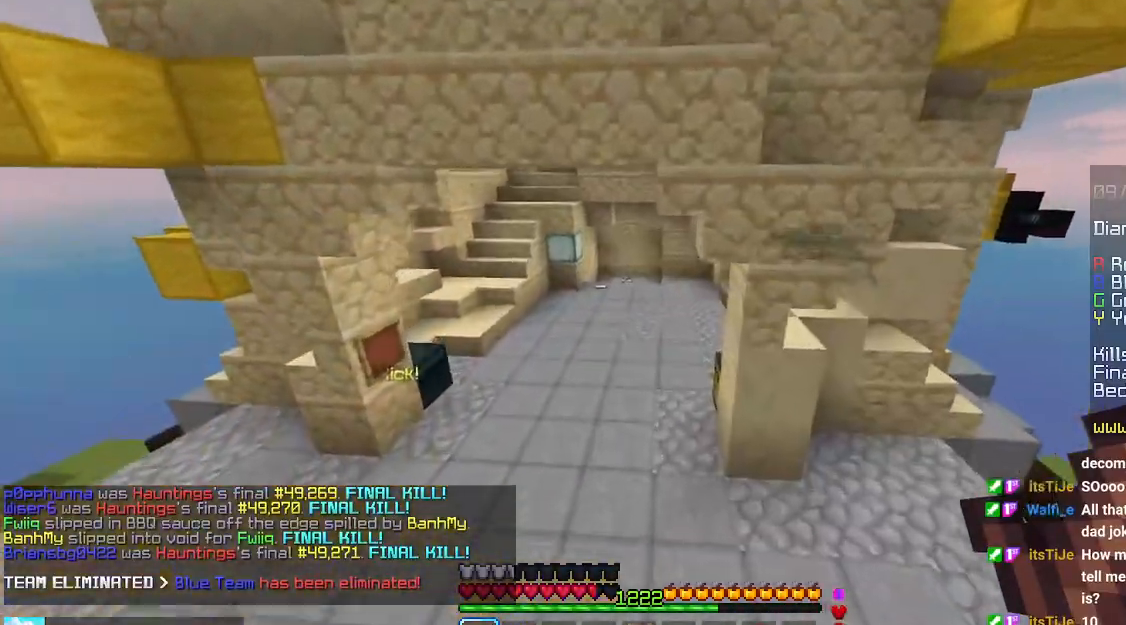
{"keys": ["space", "up"], "mouse": [], "events": []}
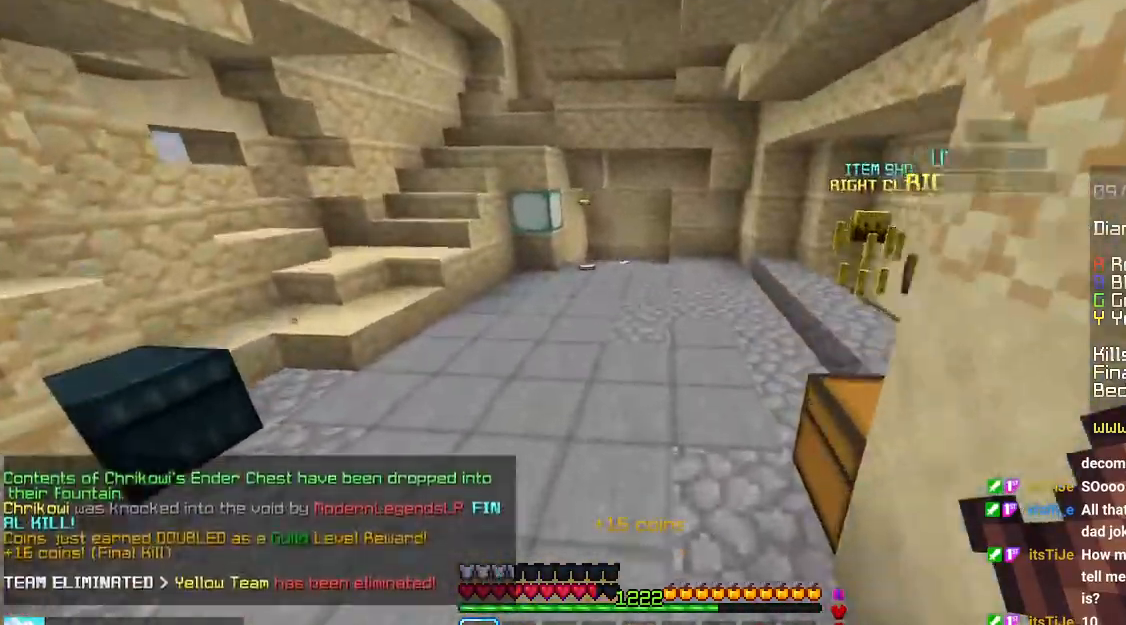
{"keys": ["space", "up"], "mouse": [], "events": []}
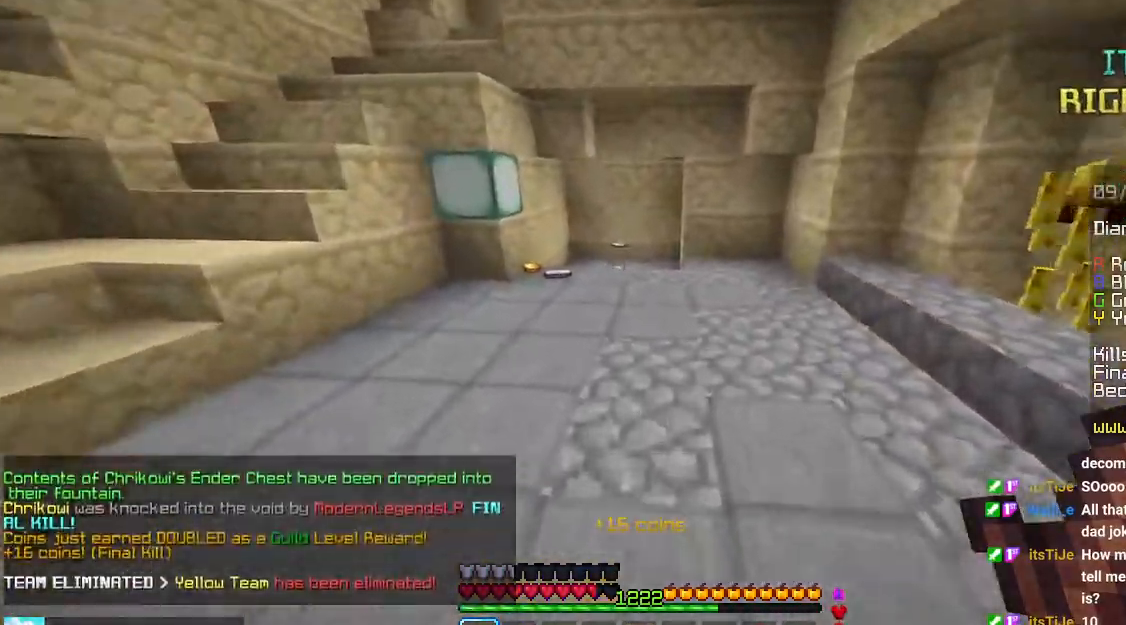
{"keys": ["up"], "mouse": [], "events": [[233, "space", "up"]]}
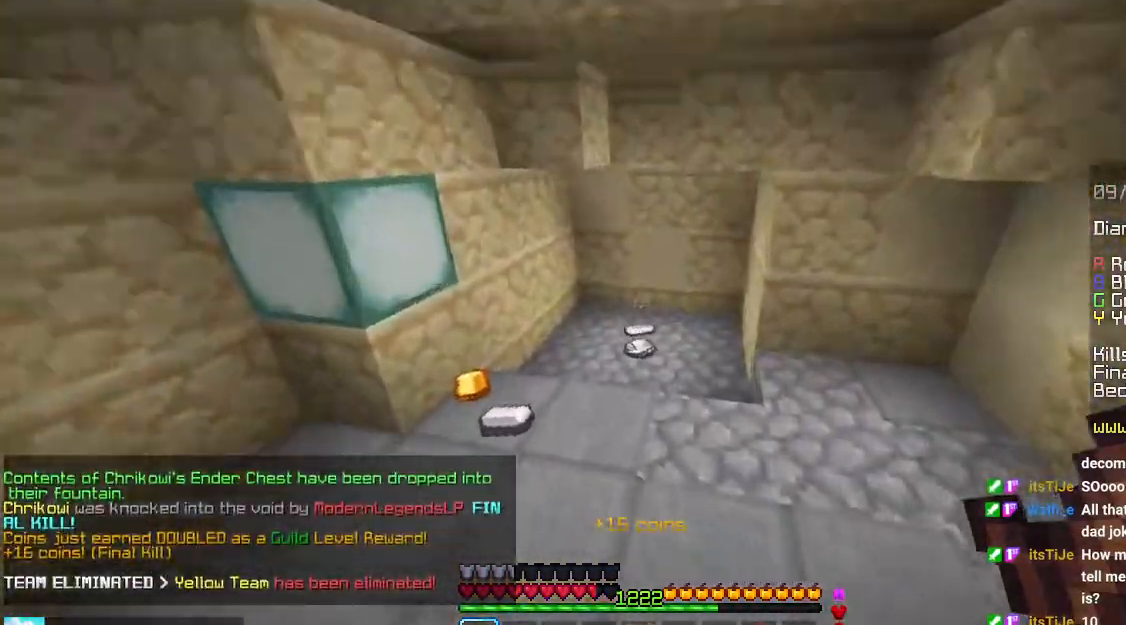
{"keys": ["left", "up"], "mouse": [], "events": [[33, "left", "down"]]}